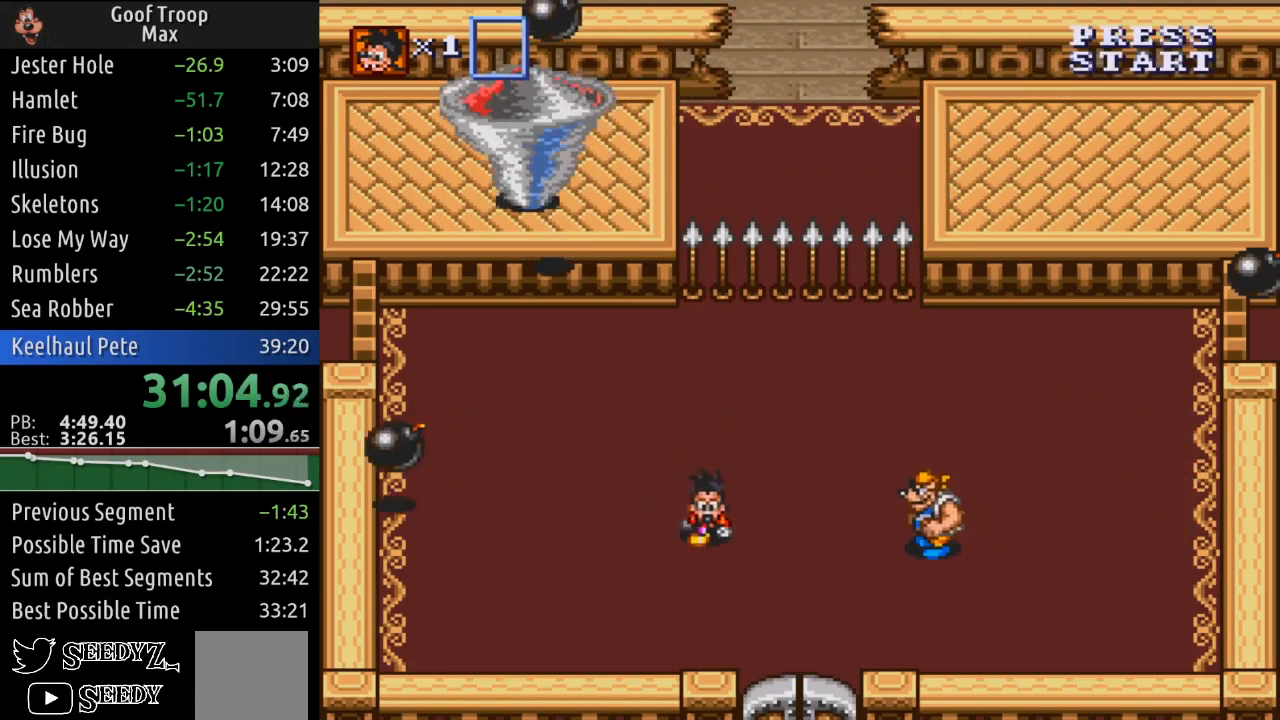
Gameplay with a controller (Xbox layout); each line is a JSON object with the inputs held at the frame after it. "events" lists button and stick changes between this image and that frame as [ms after this image, input, new state], when the widget could be followed in between.
{"buttons": ["DPAD_LEFT"], "left_stick": "center", "right_stick": "center", "events": [[267, "DPAD_LEFT", "down"], [484, "DPAD_DOWN", "up"]]}
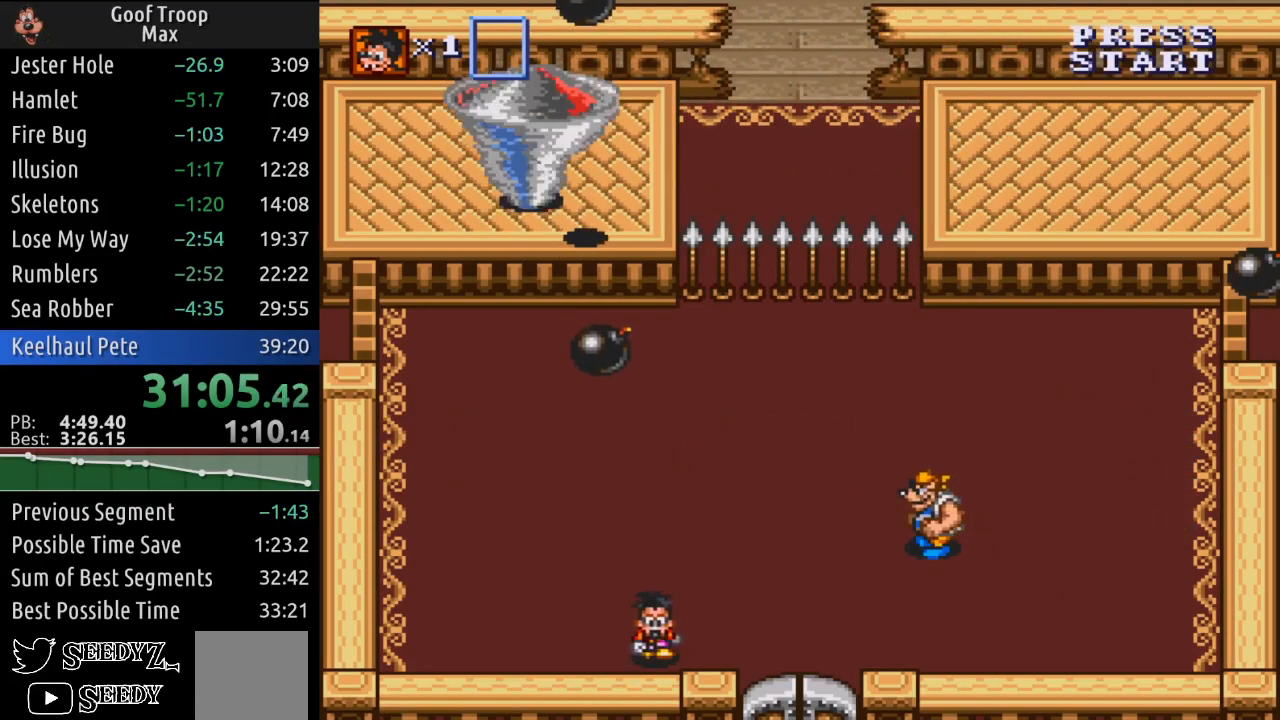
{"buttons": ["DPAD_UP"], "left_stick": "center", "right_stick": "center", "events": [[67, "DPAD_UP", "down"], [100, "DPAD_LEFT", "up"]]}
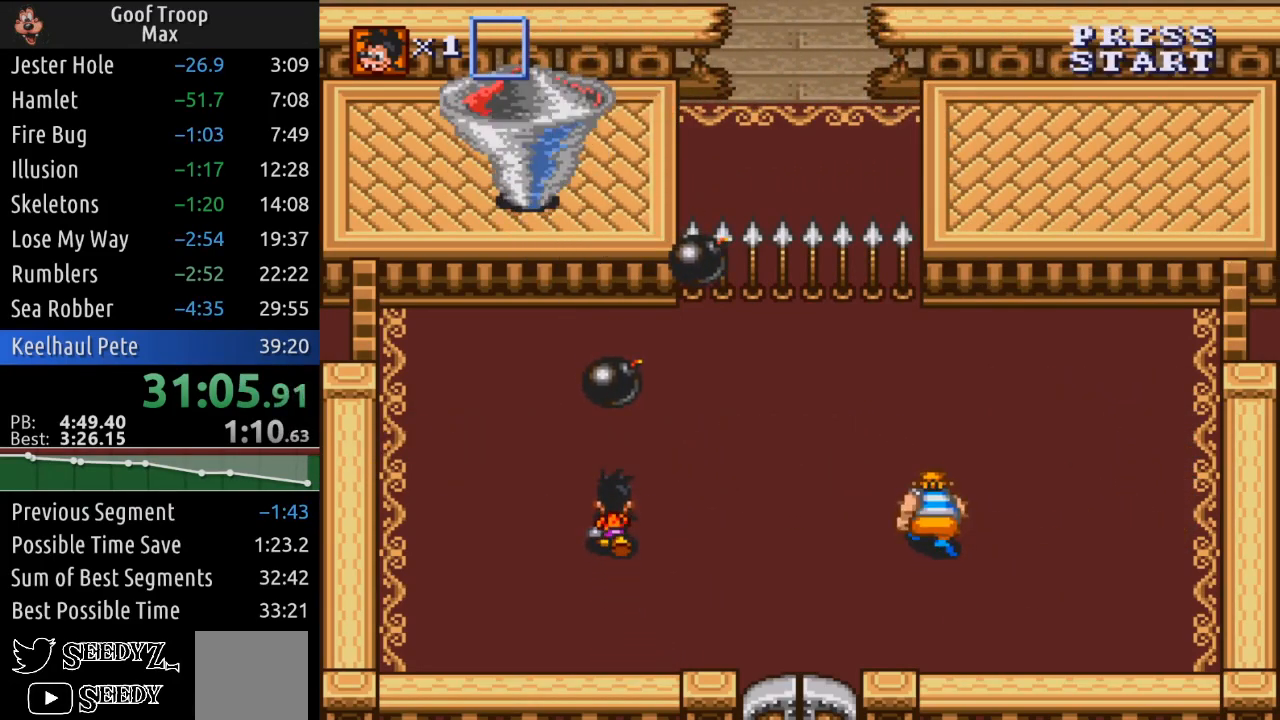
{"buttons": ["A", "DPAD_UP"], "left_stick": "center", "right_stick": "center", "events": [[368, "A", "down"]]}
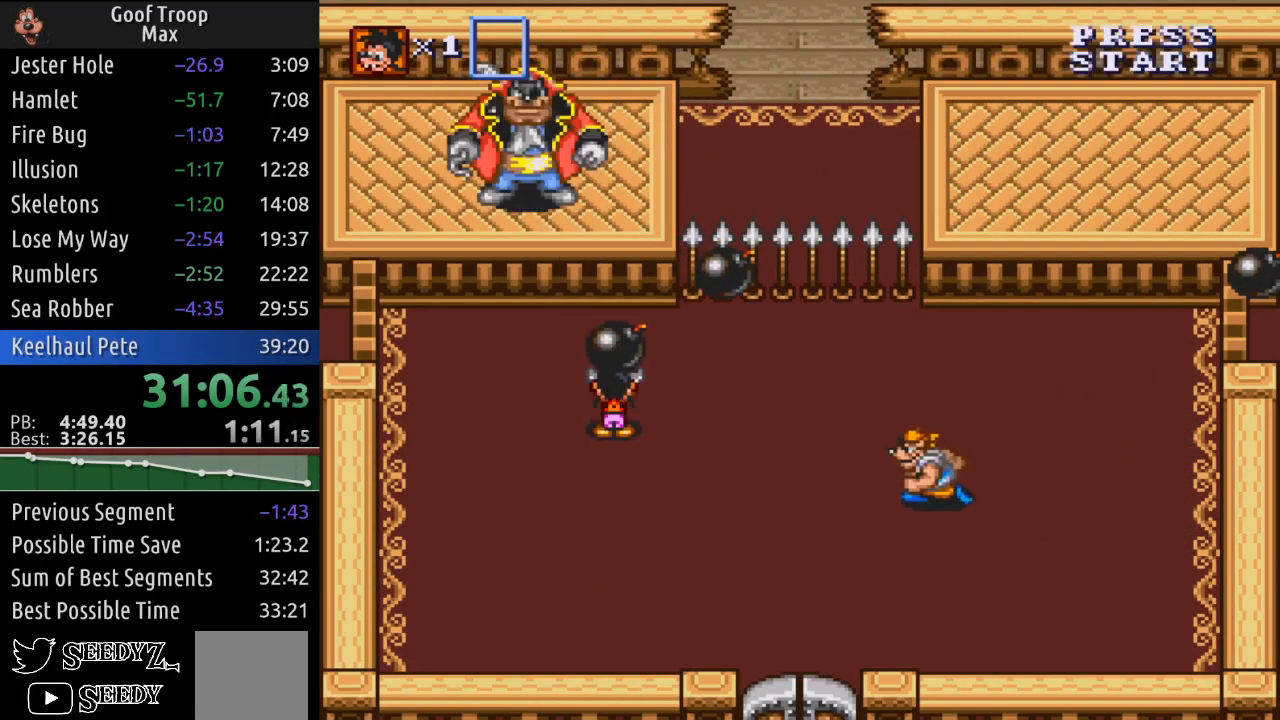
{"buttons": ["DPAD_UP", "DPAD_RIGHT"], "left_stick": "center", "right_stick": "center", "events": [[17, "A", "up"], [33, "DPAD_LEFT", "down"], [100, "DPAD_UP", "up"], [200, "DPAD_UP", "down"], [267, "A", "down"], [267, "DPAD_LEFT", "up"], [384, "A", "up"], [484, "DPAD_RIGHT", "down"]]}
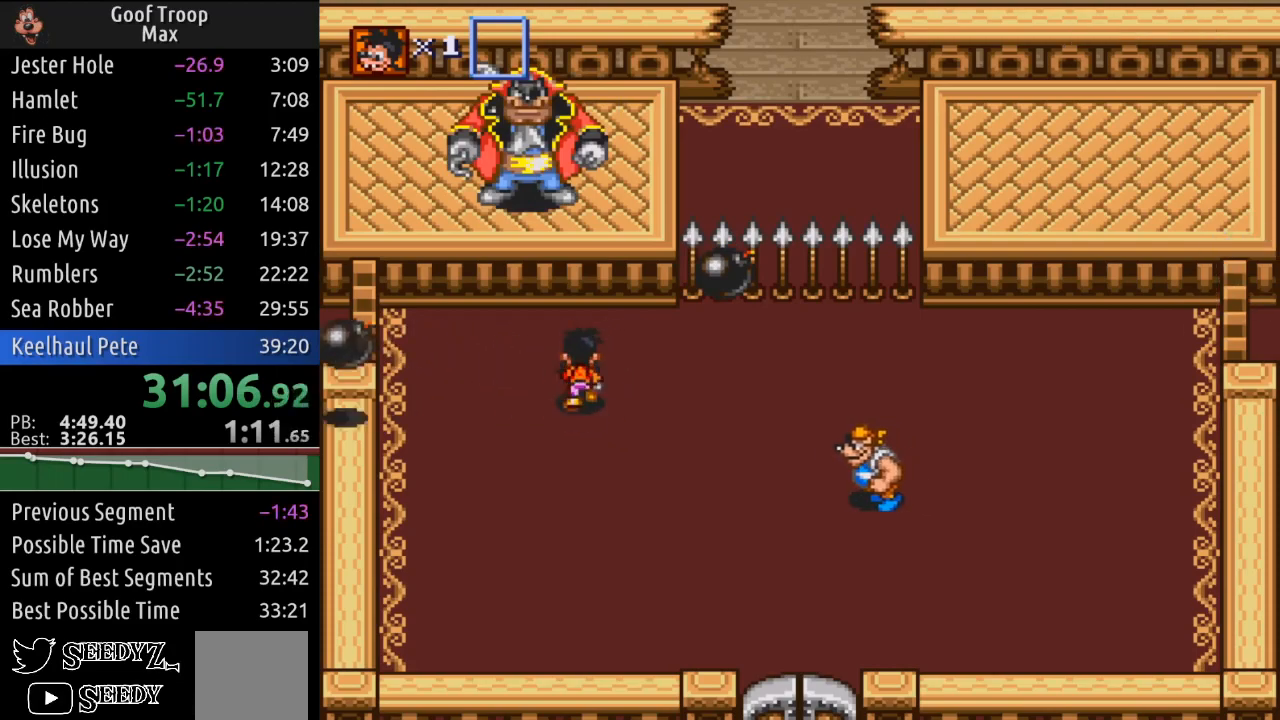
{"buttons": ["A", "DPAD_UP"], "left_stick": "center", "right_stick": "center", "events": [[451, "A", "down"], [468, "DPAD_RIGHT", "up"]]}
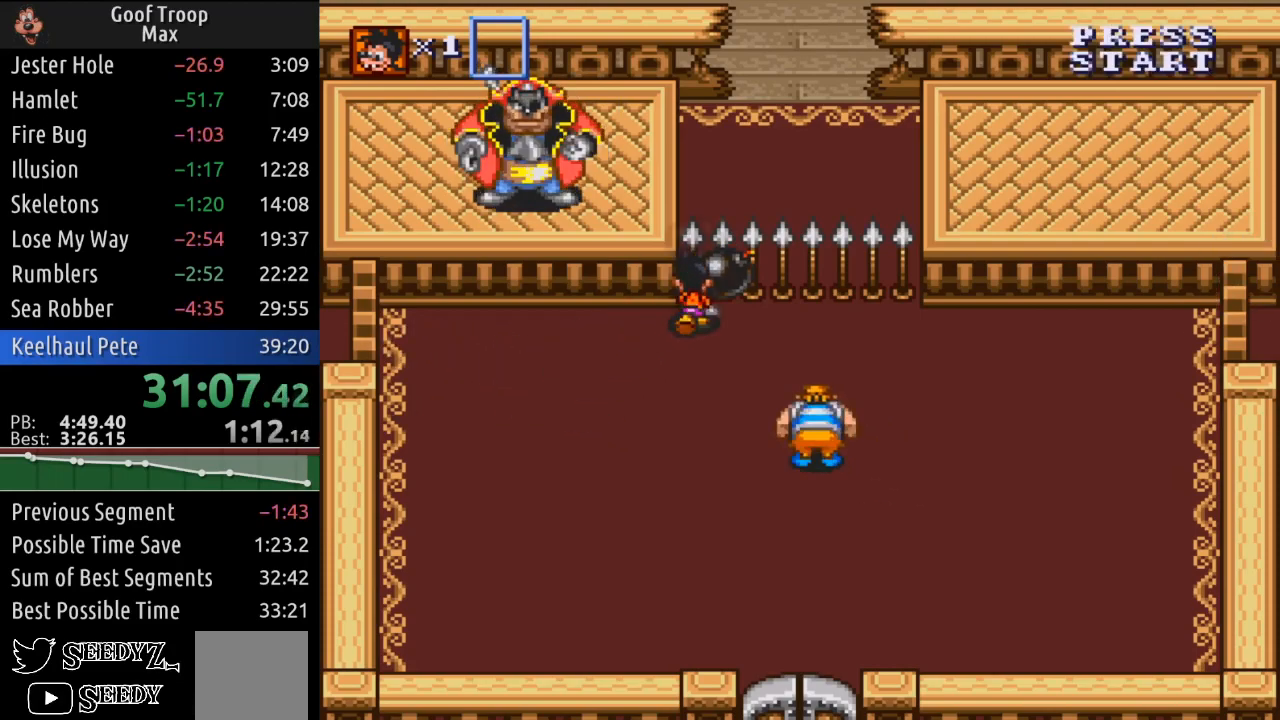
{"buttons": ["DPAD_LEFT"], "left_stick": "center", "right_stick": "center", "events": [[17, "DPAD_LEFT", "down"], [33, "A", "up"], [100, "DPAD_UP", "up"], [350, "DPAD_UP", "down"], [500, "DPAD_UP", "up"]]}
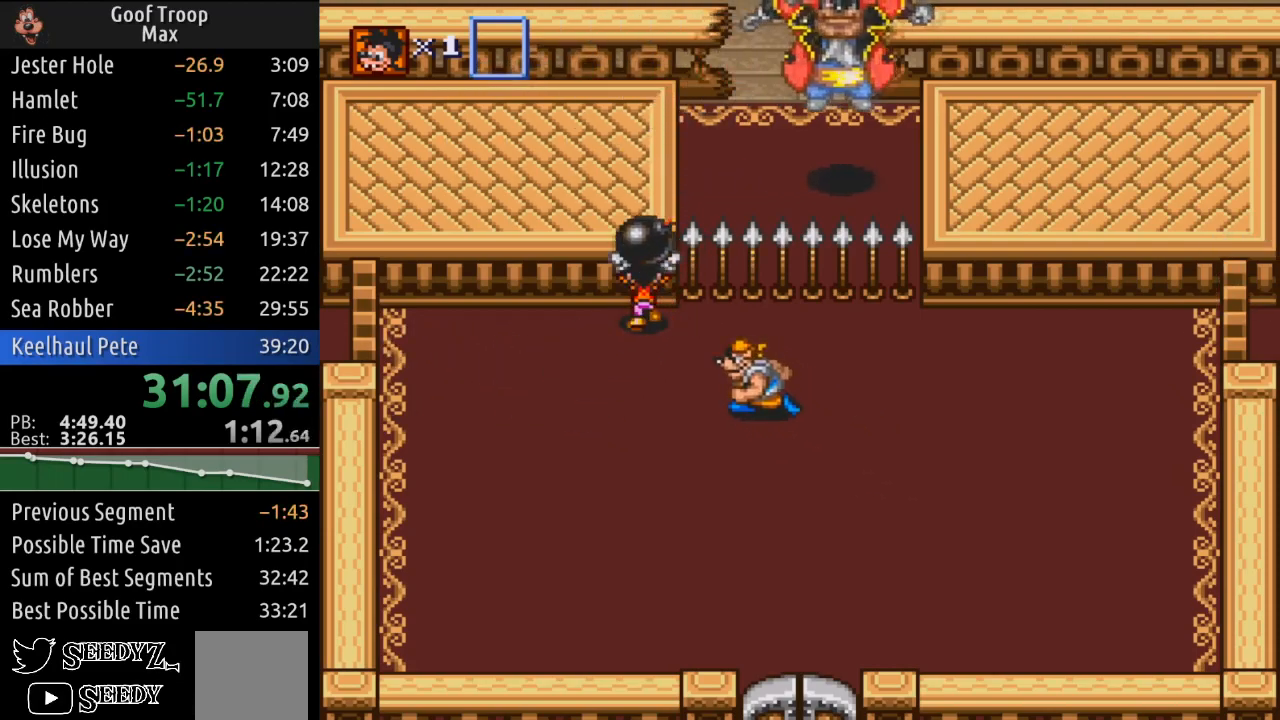
{"buttons": ["DPAD_DOWN"], "left_stick": "center", "right_stick": "center", "events": [[34, "DPAD_DOWN", "down"], [84, "DPAD_DOWN", "up"], [167, "DPAD_DOWN", "down"], [267, "DPAD_LEFT", "up"], [284, "A", "down"], [384, "A", "up"]]}
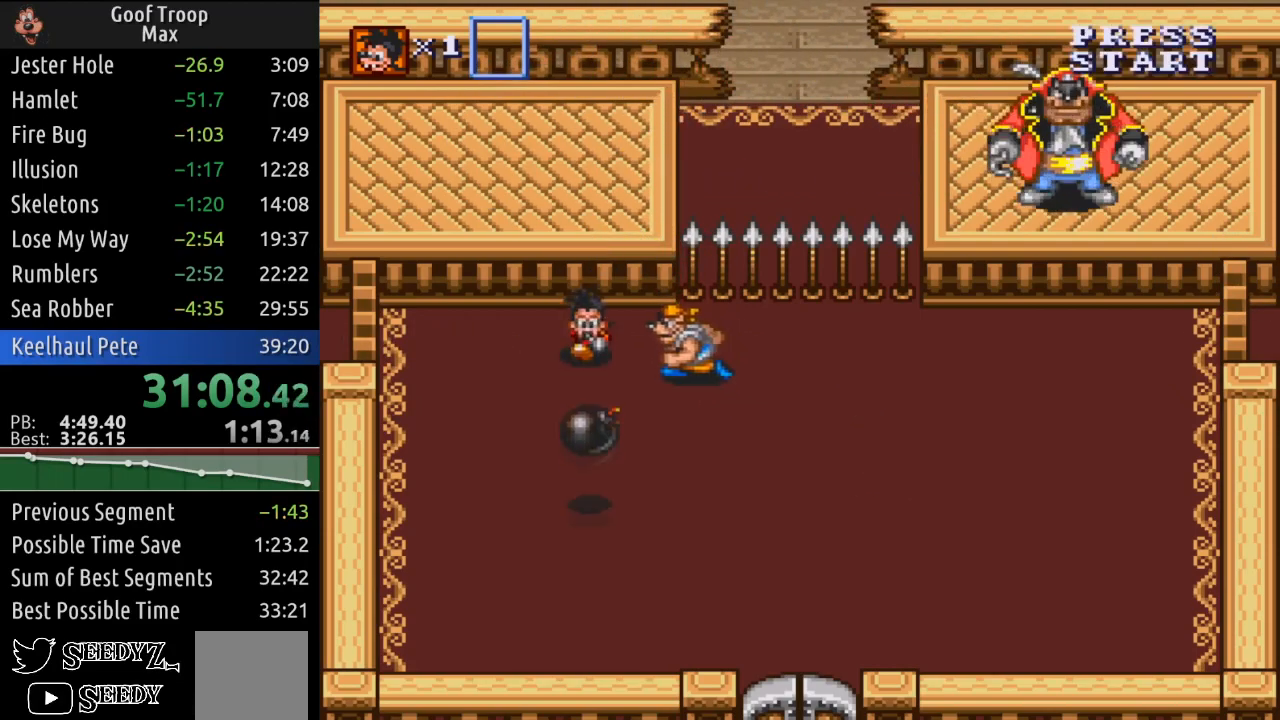
{"buttons": ["DPAD_DOWN", "DPAD_RIGHT"], "left_stick": "center", "right_stick": "center", "events": [[350, "DPAD_RIGHT", "down"]]}
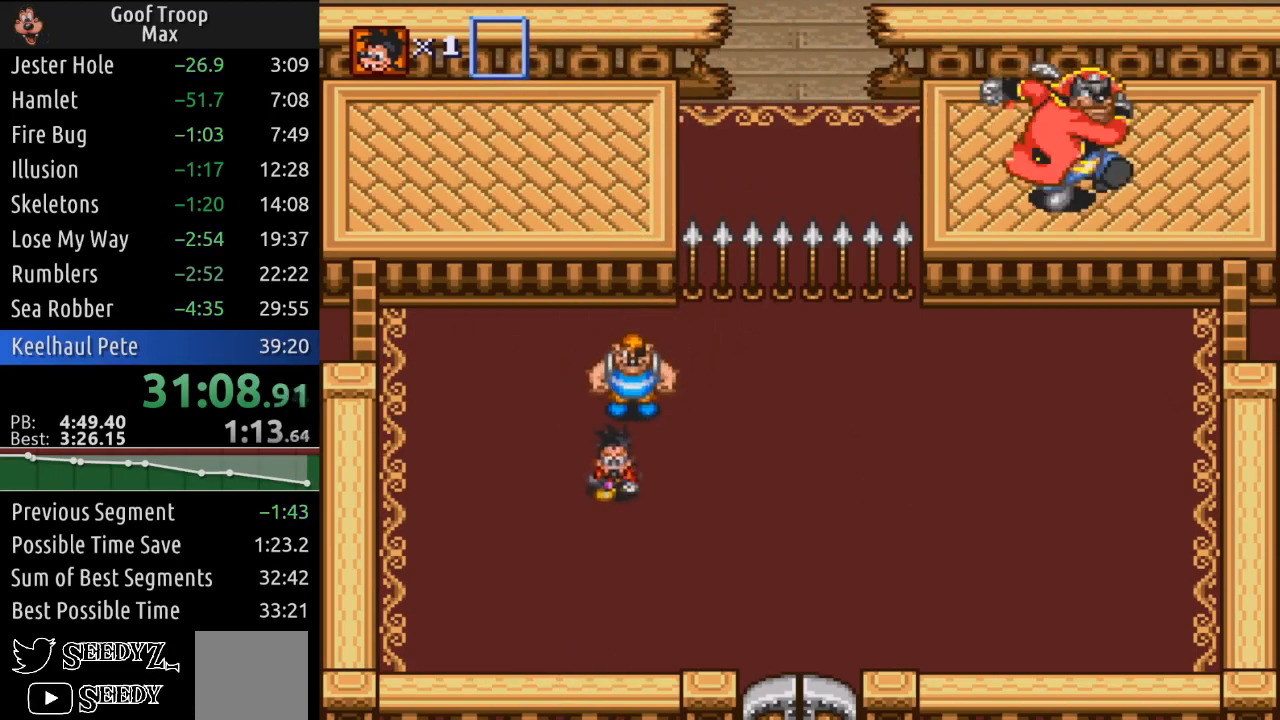
{"buttons": ["DPAD_RIGHT"], "left_stick": "center", "right_stick": "center", "events": [[17, "DPAD_DOWN", "up"]]}
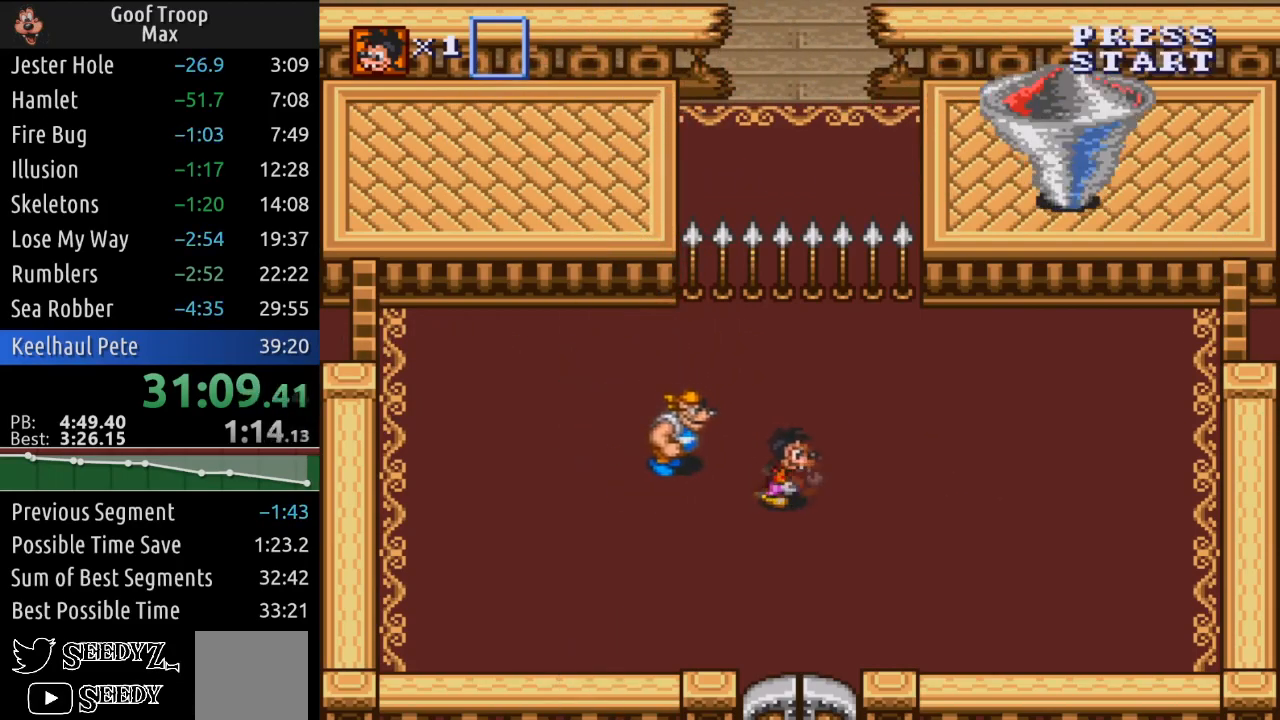
{"buttons": ["DPAD_DOWN"], "left_stick": "center", "right_stick": "center", "events": [[334, "DPAD_DOWN", "down"], [434, "DPAD_RIGHT", "up"]]}
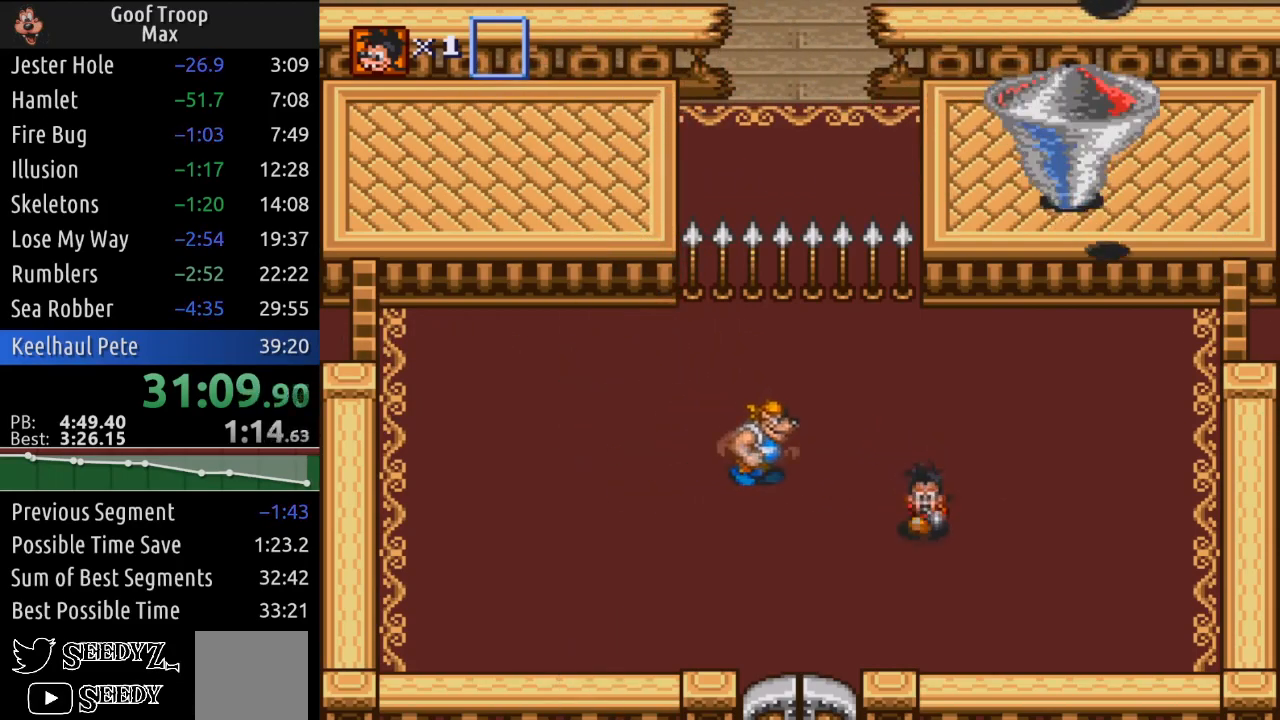
{"buttons": ["DPAD_DOWN", "DPAD_LEFT"], "left_stick": "center", "right_stick": "center", "events": [[267, "DPAD_RIGHT", "down"], [451, "DPAD_RIGHT", "up"], [484, "DPAD_LEFT", "down"]]}
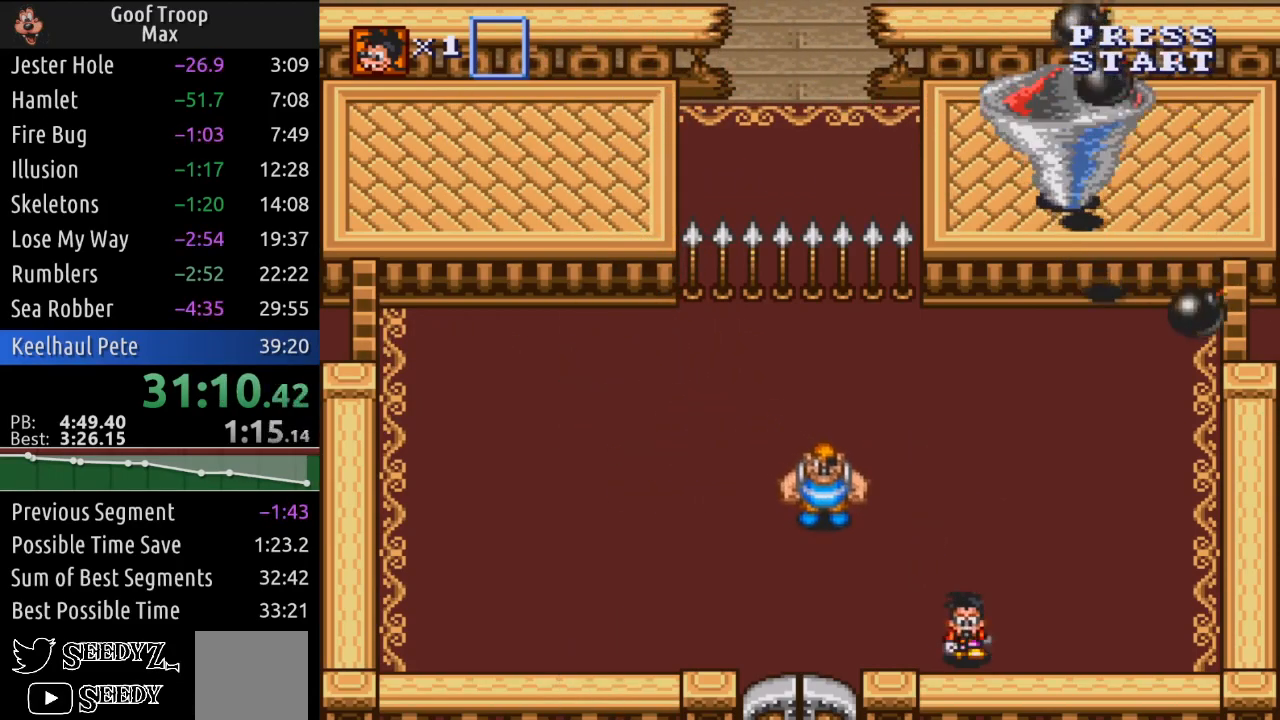
{"buttons": ["DPAD_UP", "DPAD_RIGHT"], "left_stick": "center", "right_stick": "center", "events": [[117, "DPAD_LEFT", "up"], [133, "DPAD_RIGHT", "down"], [183, "DPAD_DOWN", "up"], [467, "DPAD_UP", "down"]]}
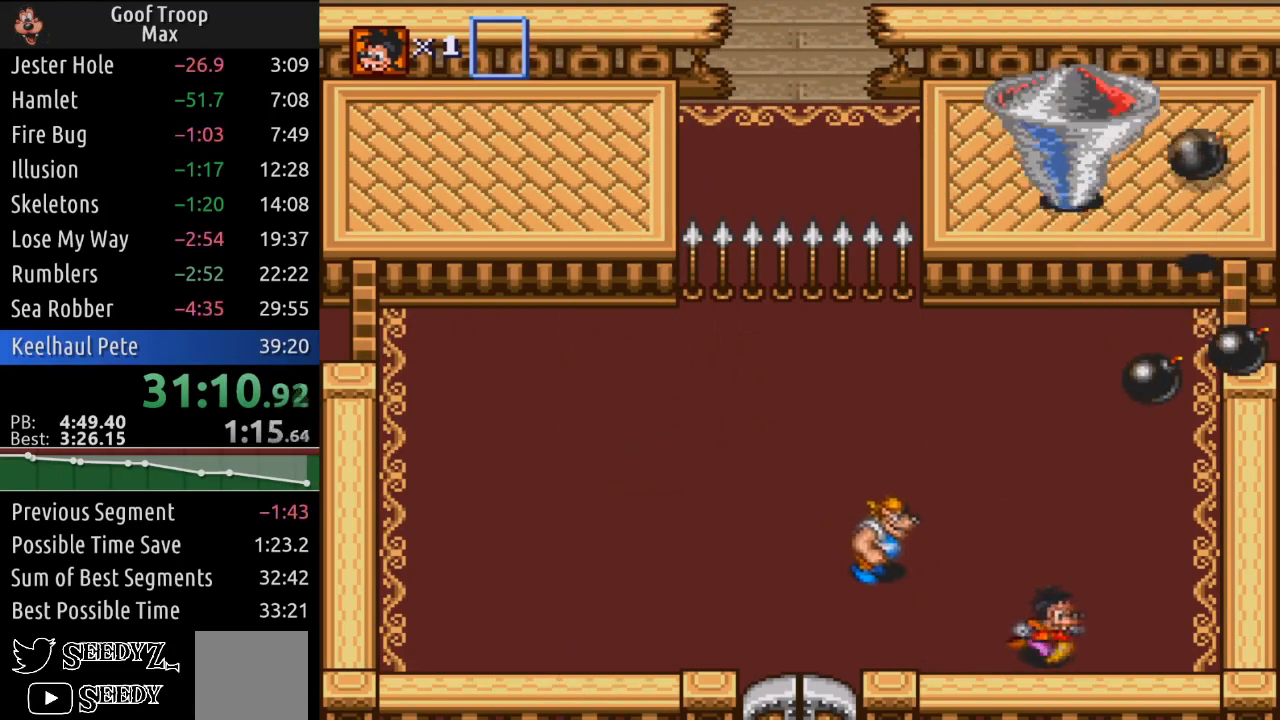
{"buttons": ["DPAD_UP"], "left_stick": "center", "right_stick": "center", "events": [[34, "DPAD_RIGHT", "up"], [134, "DPAD_RIGHT", "down"], [418, "DPAD_RIGHT", "up"]]}
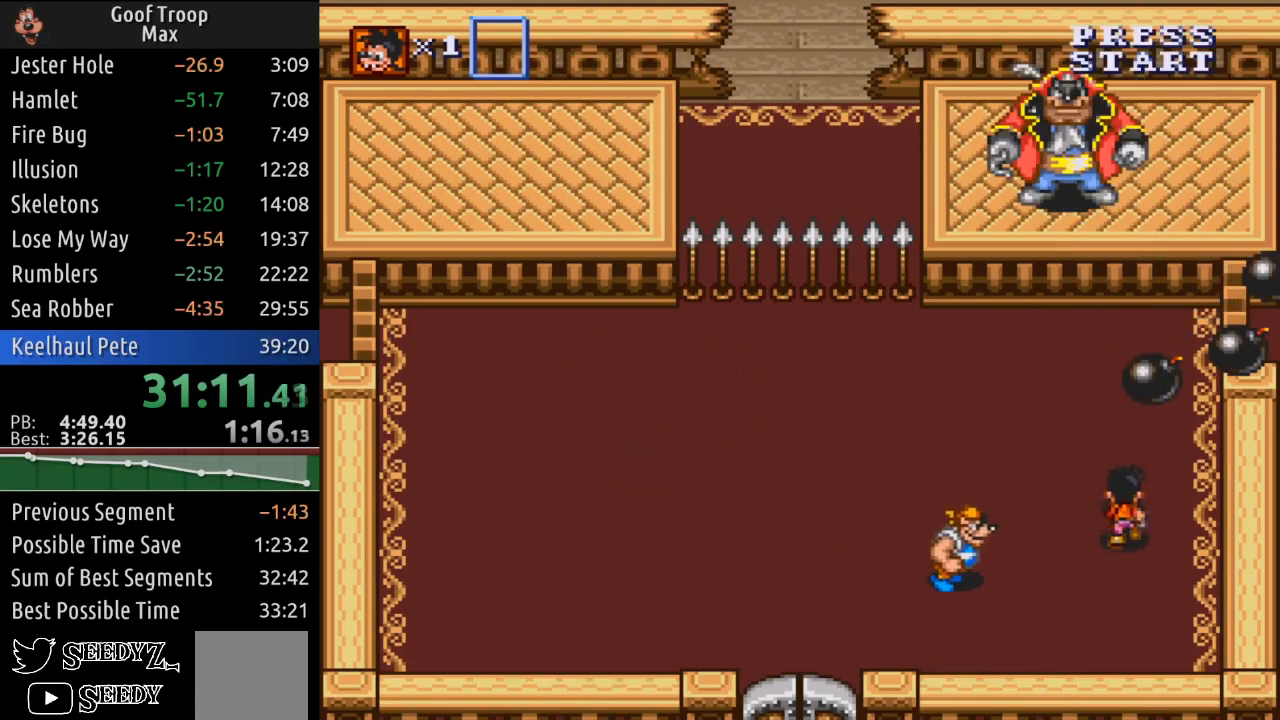
{"buttons": ["A", "DPAD_UP"], "left_stick": "center", "right_stick": "center", "events": [[400, "A", "down"]]}
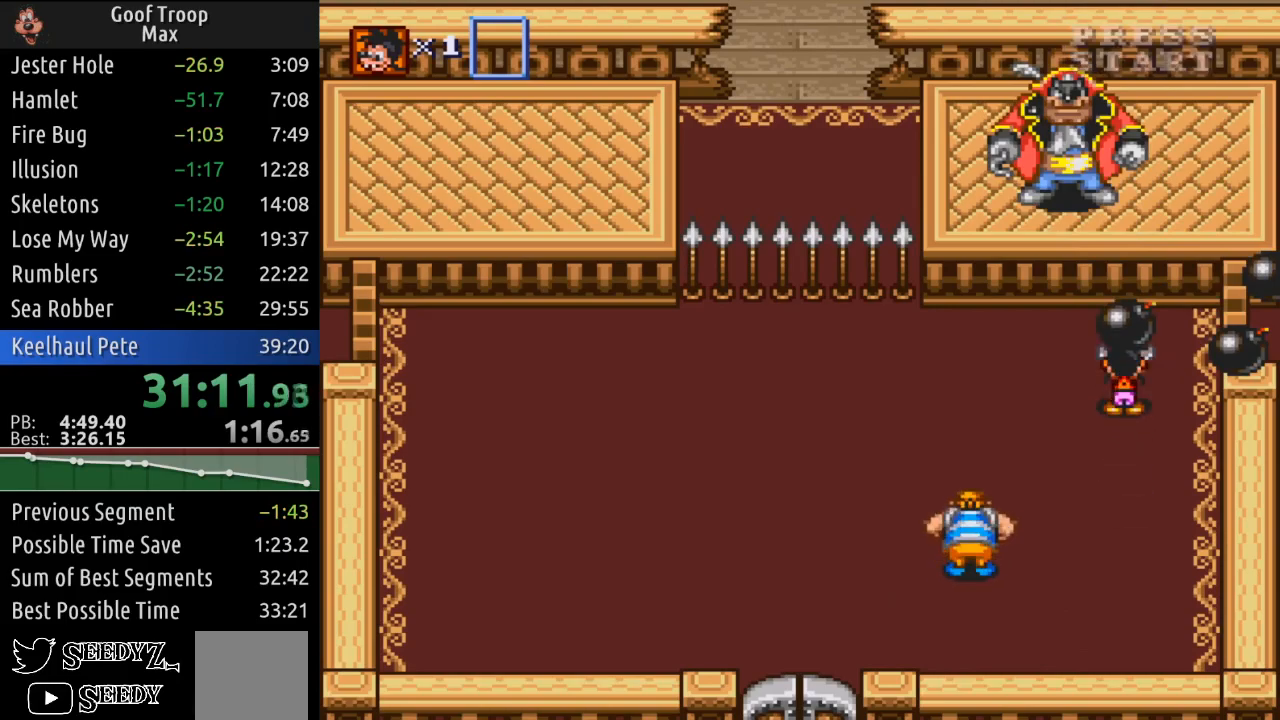
{"buttons": ["DPAD_UP", "DPAD_RIGHT"], "left_stick": "center", "right_stick": "center", "events": [[51, "A", "up"], [51, "DPAD_LEFT", "down"], [251, "DPAD_LEFT", "up"], [267, "A", "down"], [401, "A", "up"], [451, "DPAD_RIGHT", "down"]]}
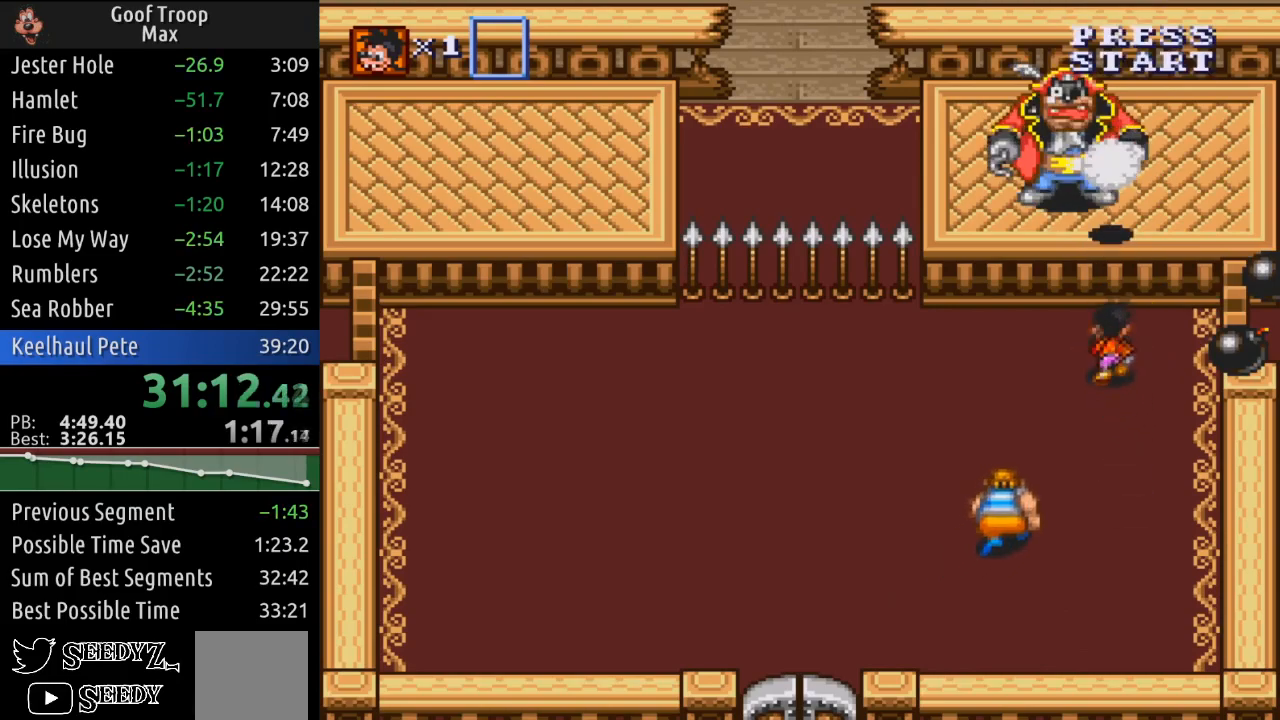
{"buttons": ["DPAD_UP", "DPAD_LEFT"], "left_stick": "center", "right_stick": "center", "events": [[50, "DPAD_UP", "up"], [167, "A", "down"], [234, "DPAD_RIGHT", "up"], [234, "DPAD_UP", "down"], [267, "DPAD_UP", "up"], [284, "DPAD_LEFT", "down"], [300, "A", "up"], [467, "DPAD_UP", "down"]]}
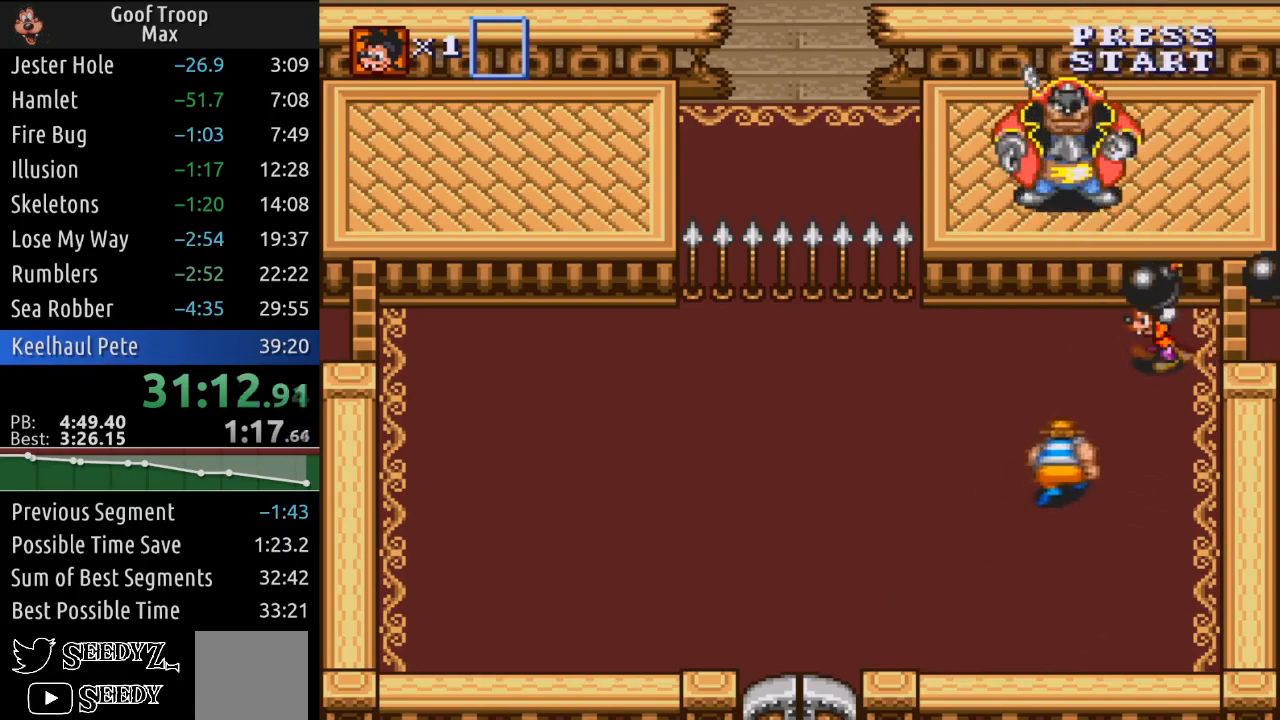
{"buttons": ["DPAD_UP", "DPAD_LEFT"], "left_stick": "center", "right_stick": "center", "events": [[101, "A", "down"], [101, "DPAD_LEFT", "up"], [217, "A", "up"], [334, "DPAD_RIGHT", "down"], [451, "DPAD_RIGHT", "up"], [468, "DPAD_LEFT", "down"]]}
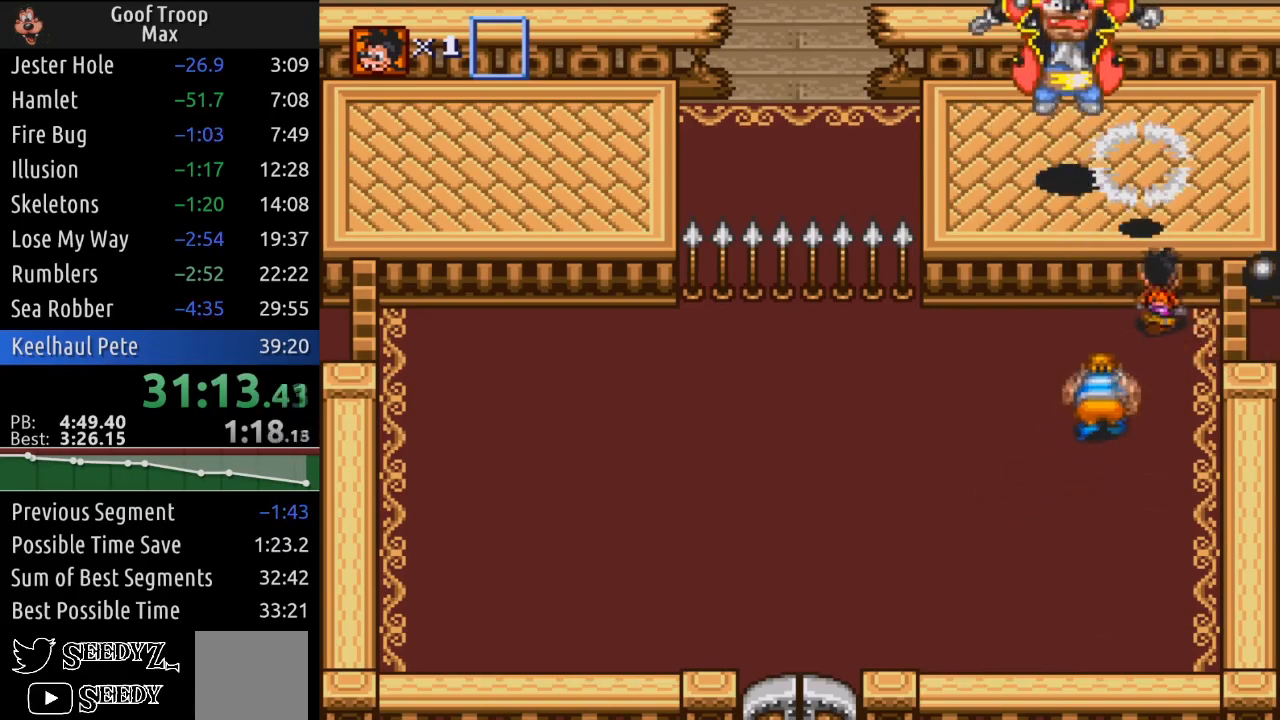
{"buttons": ["DPAD_DOWN", "DPAD_LEFT"], "left_stick": "center", "right_stick": "center", "events": [[17, "DPAD_UP", "up"], [500, "DPAD_DOWN", "down"]]}
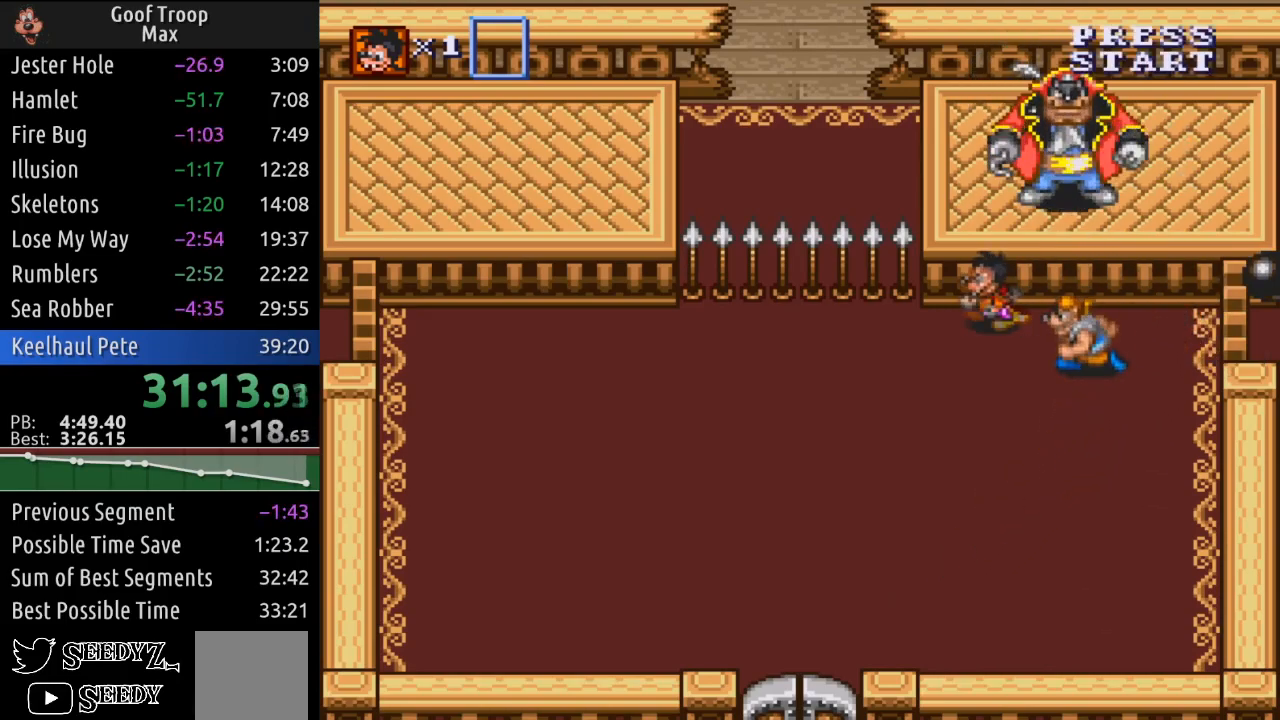
{"buttons": ["DPAD_DOWN", "DPAD_LEFT"], "left_stick": "center", "right_stick": "center", "events": []}
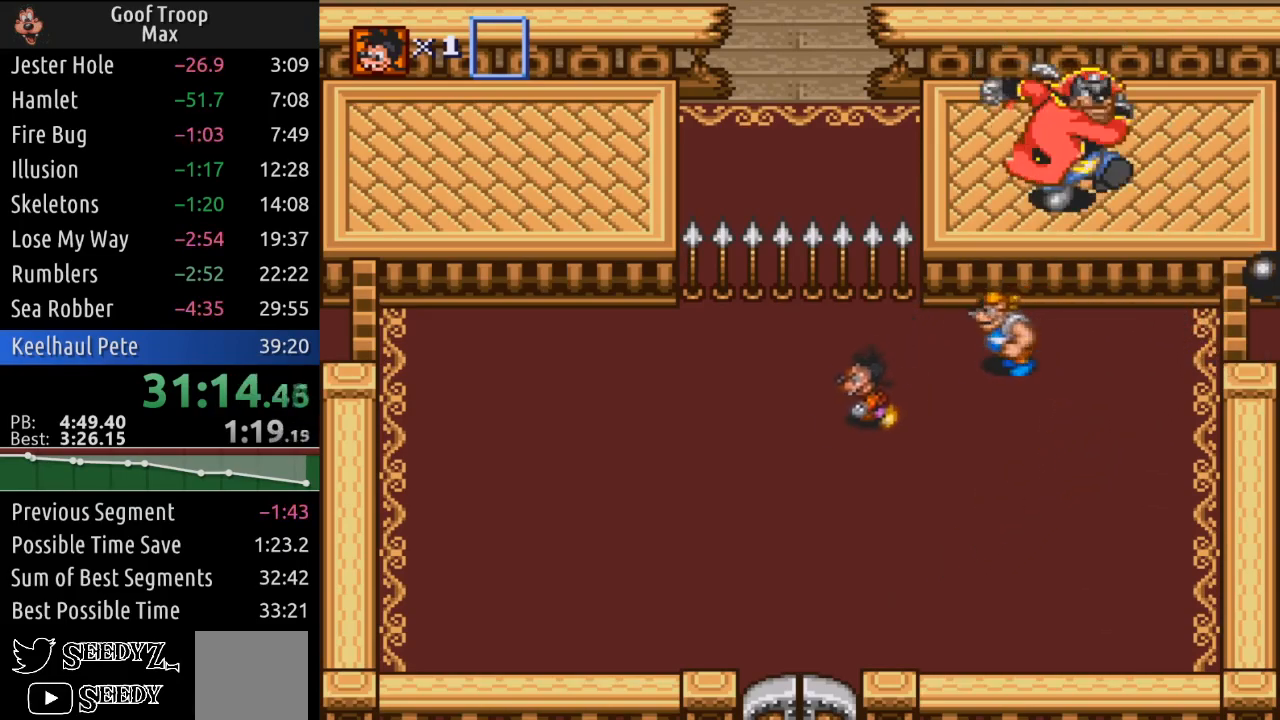
{"buttons": ["DPAD_DOWN", "DPAD_LEFT"], "left_stick": "center", "right_stick": "center", "events": []}
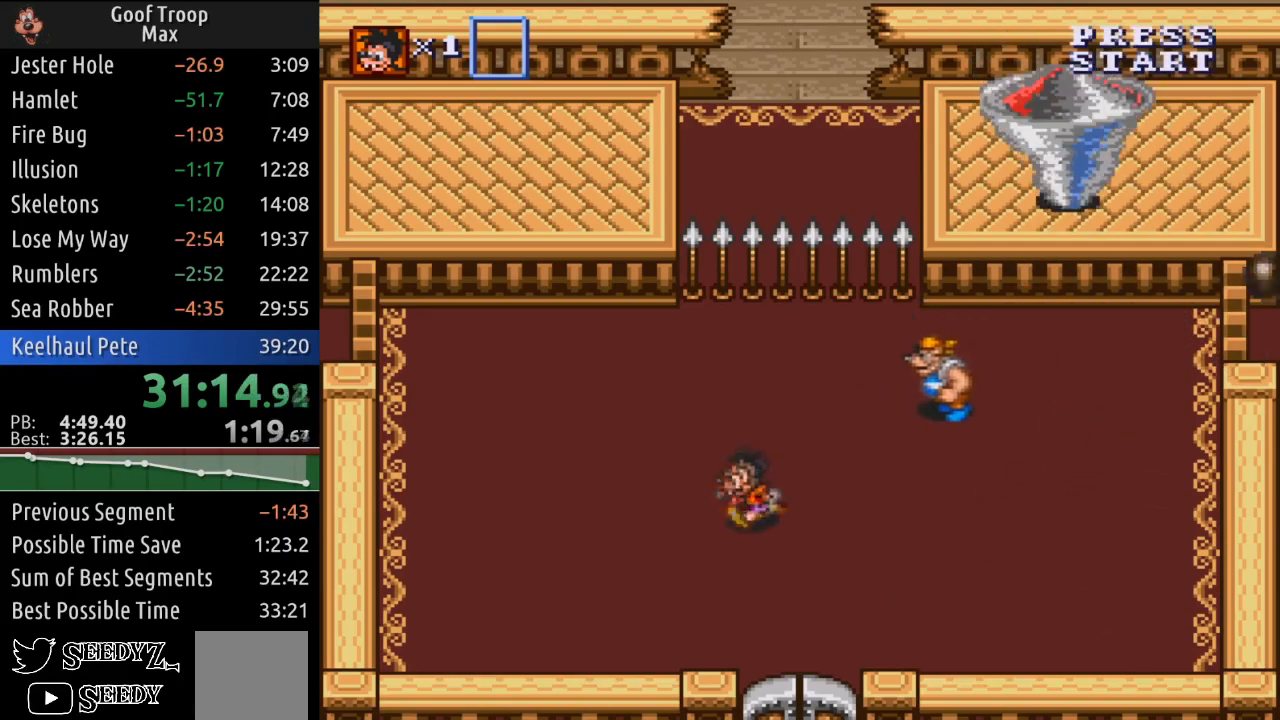
{"buttons": ["DPAD_DOWN", "DPAD_LEFT"], "left_stick": "center", "right_stick": "center", "events": []}
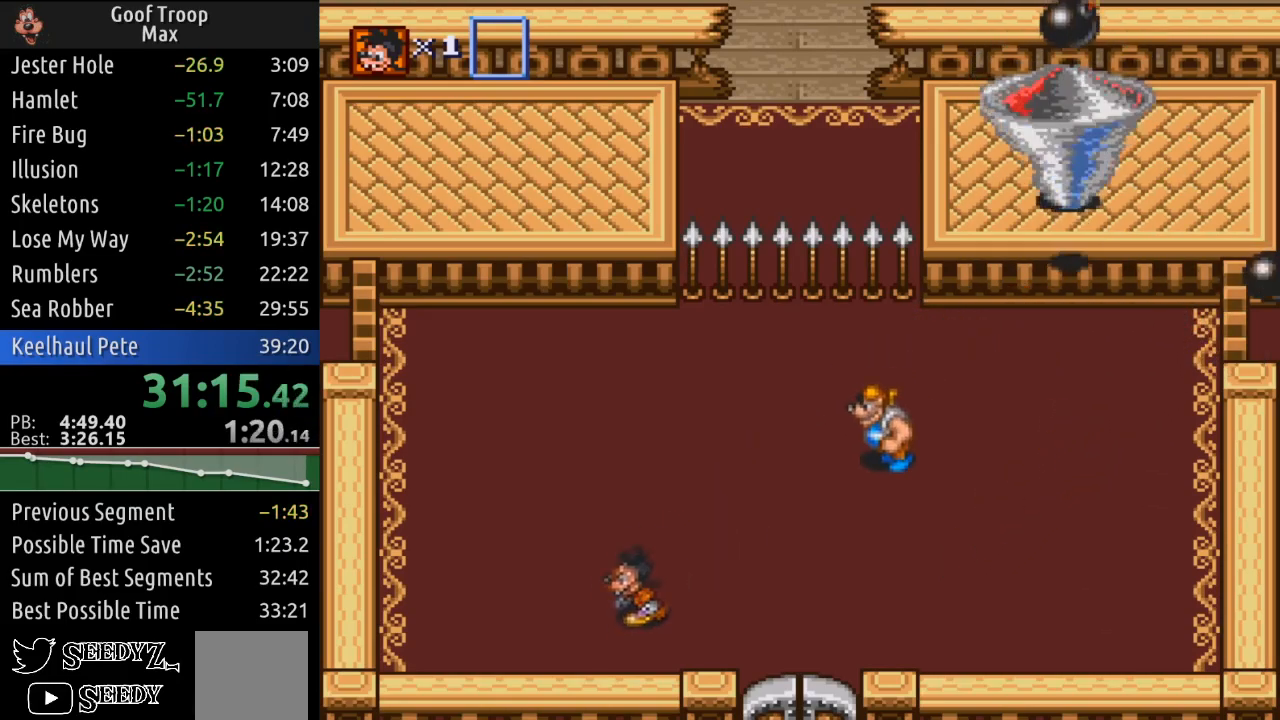
{"buttons": ["DPAD_UP"], "left_stick": "center", "right_stick": "center", "events": [[167, "DPAD_DOWN", "up"], [334, "DPAD_UP", "down"], [401, "DPAD_LEFT", "up"]]}
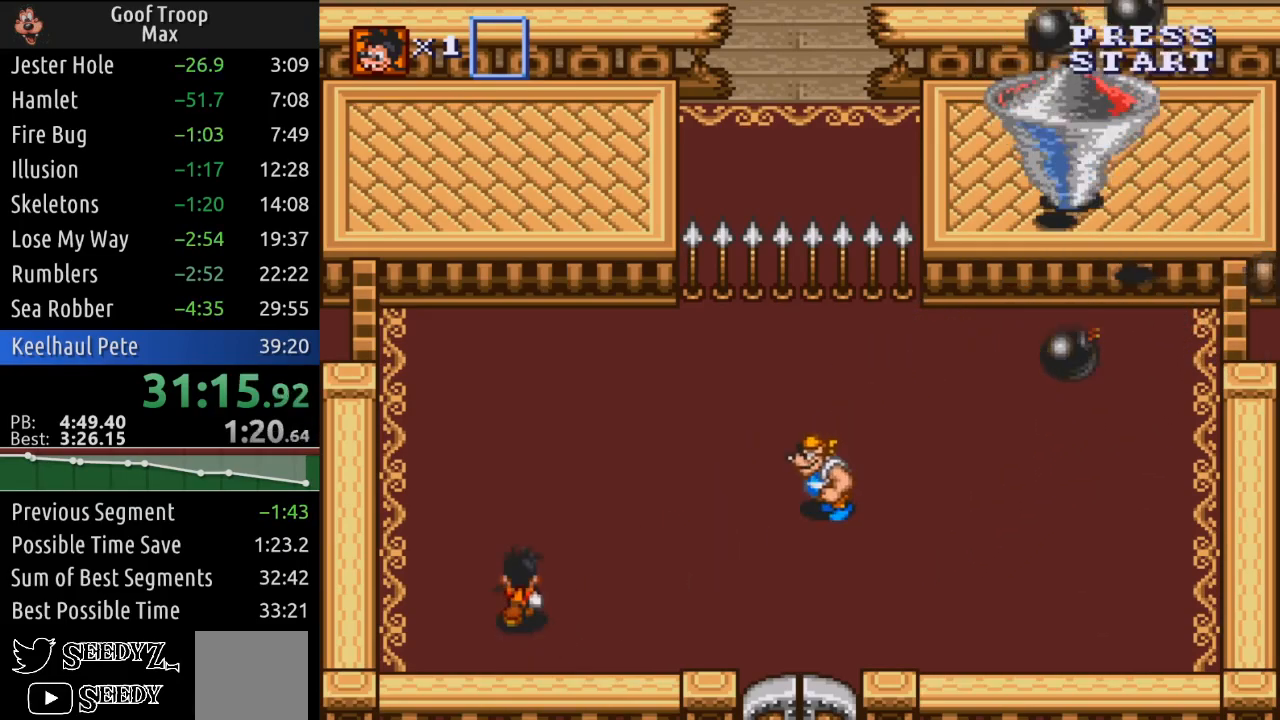
{"buttons": ["DPAD_UP", "DPAD_RIGHT"], "left_stick": "center", "right_stick": "center", "events": [[83, "DPAD_RIGHT", "down"]]}
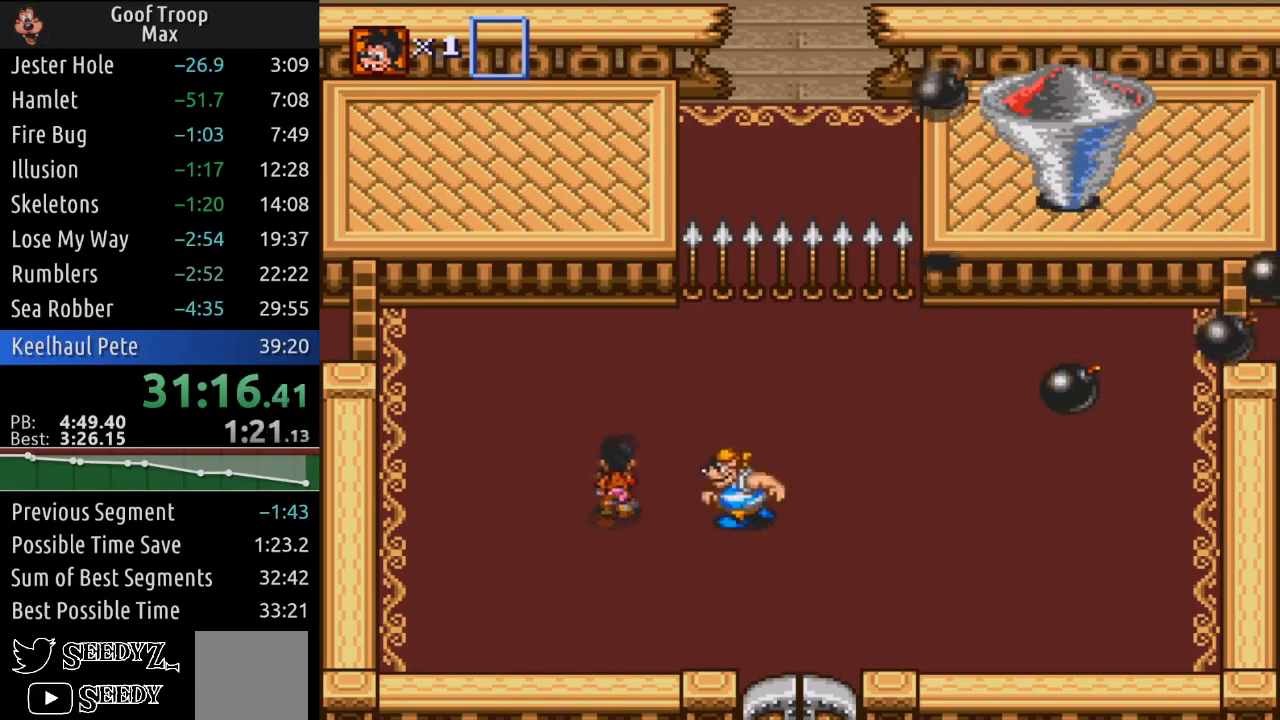
{"buttons": ["DPAD_UP", "DPAD_RIGHT"], "left_stick": "center", "right_stick": "center", "events": [[17, "DPAD_RIGHT", "up"], [234, "DPAD_RIGHT", "down"]]}
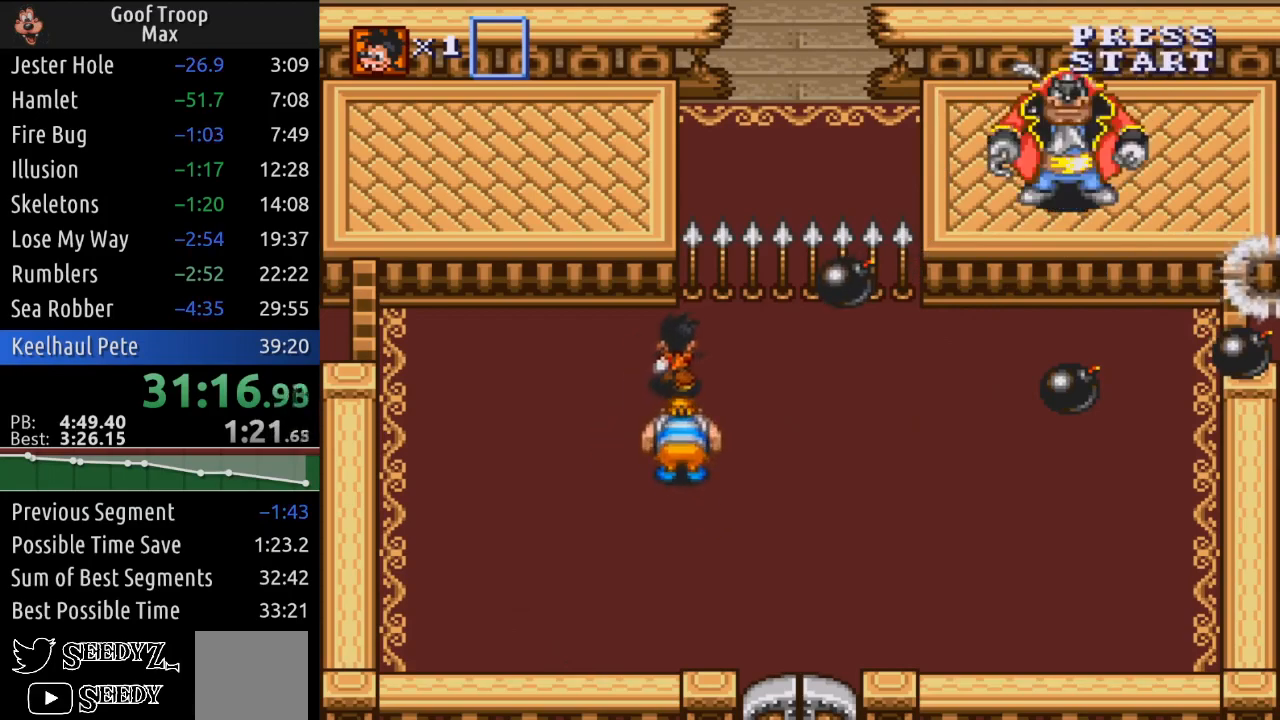
{"buttons": ["A", "DPAD_UP", "DPAD_RIGHT"], "left_stick": "center", "right_stick": "center", "events": [[50, "DPAD_UP", "up"], [283, "DPAD_UP", "down"], [400, "DPAD_RIGHT", "up"], [484, "A", "down"], [500, "DPAD_RIGHT", "down"]]}
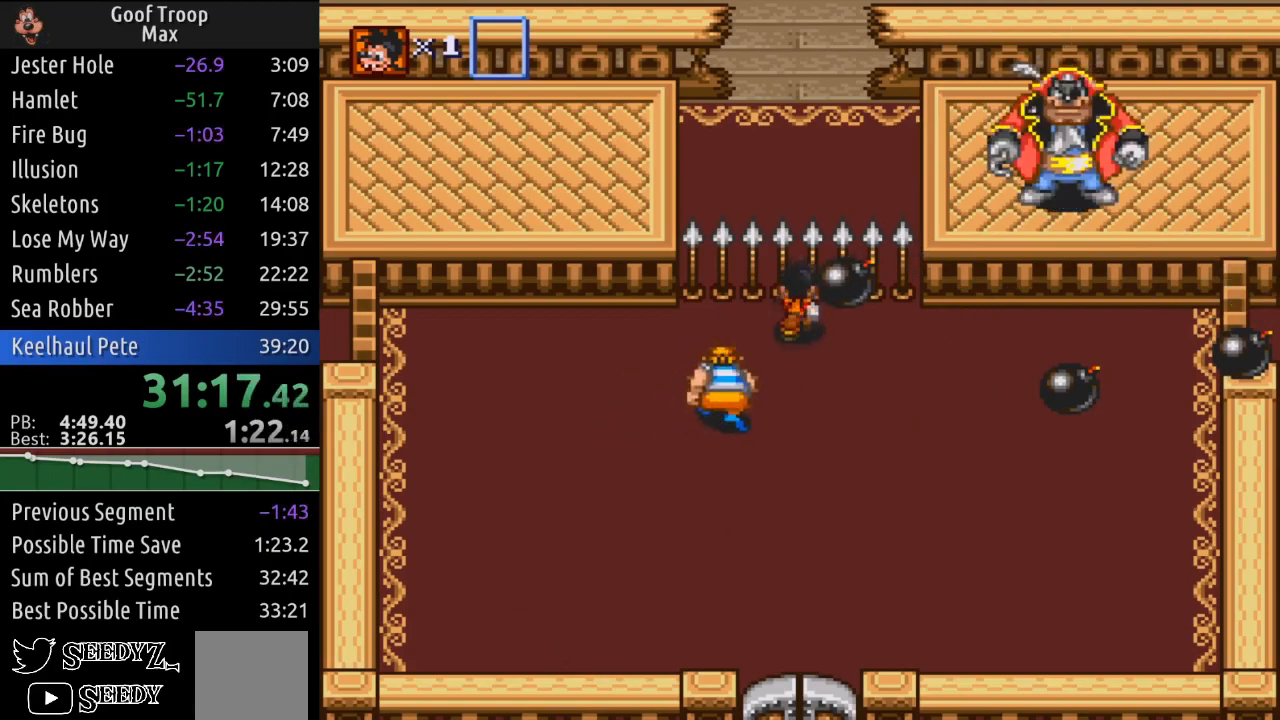
{"buttons": ["DPAD_RIGHT"], "left_stick": "center", "right_stick": "center", "events": [[100, "A", "up"], [117, "DPAD_UP", "up"]]}
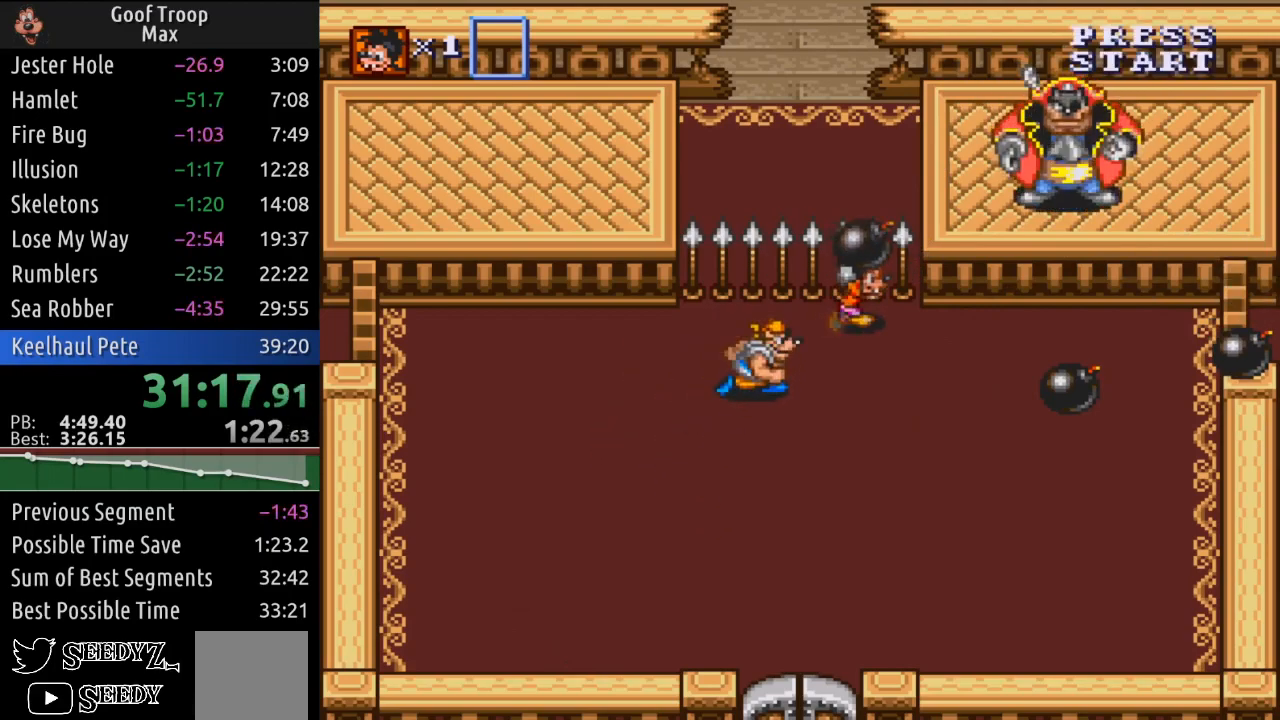
{"buttons": ["DPAD_RIGHT"], "left_stick": "center", "right_stick": "center", "events": [[233, "DPAD_UP", "down"], [267, "A", "down"], [283, "DPAD_RIGHT", "up"], [367, "A", "up"], [417, "DPAD_RIGHT", "down"], [417, "DPAD_UP", "up"]]}
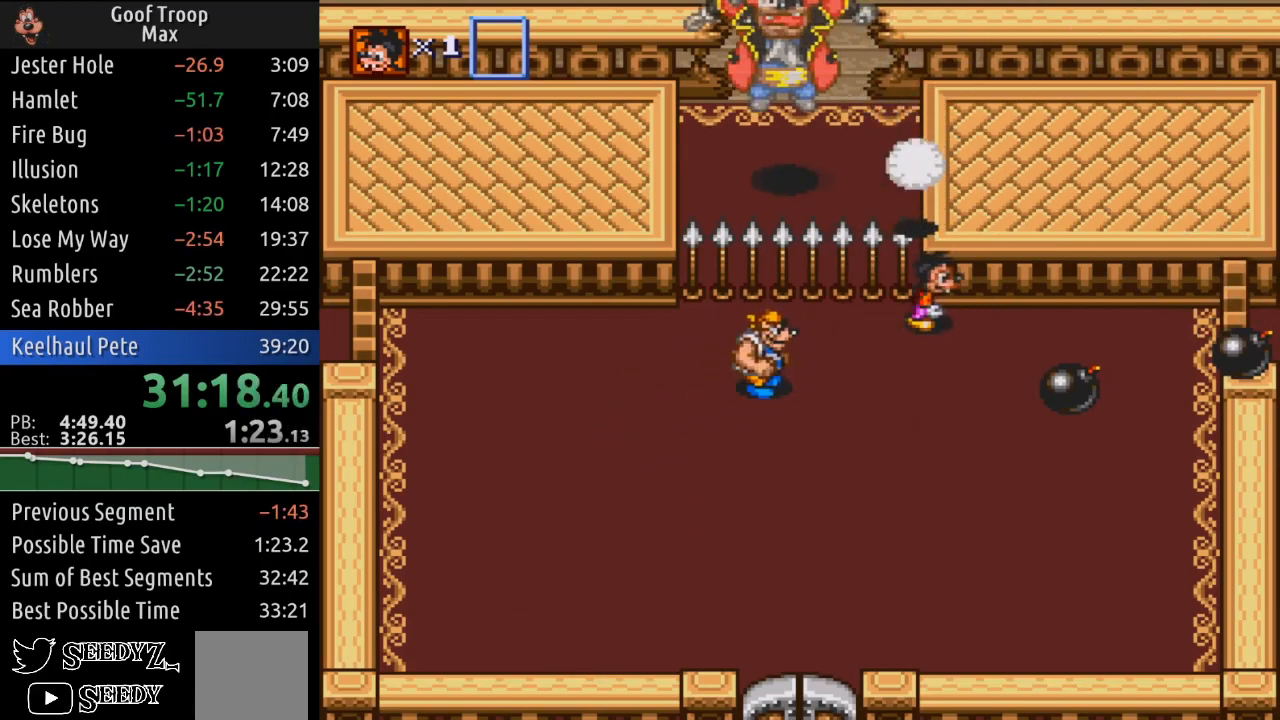
{"buttons": [], "left_stick": "center", "right_stick": "center", "events": [[267, "DPAD_DOWN", "down"], [334, "DPAD_RIGHT", "up"], [401, "A", "down"], [401, "DPAD_RIGHT", "down"], [451, "DPAD_DOWN", "up"], [484, "DPAD_RIGHT", "up"], [501, "A", "up"]]}
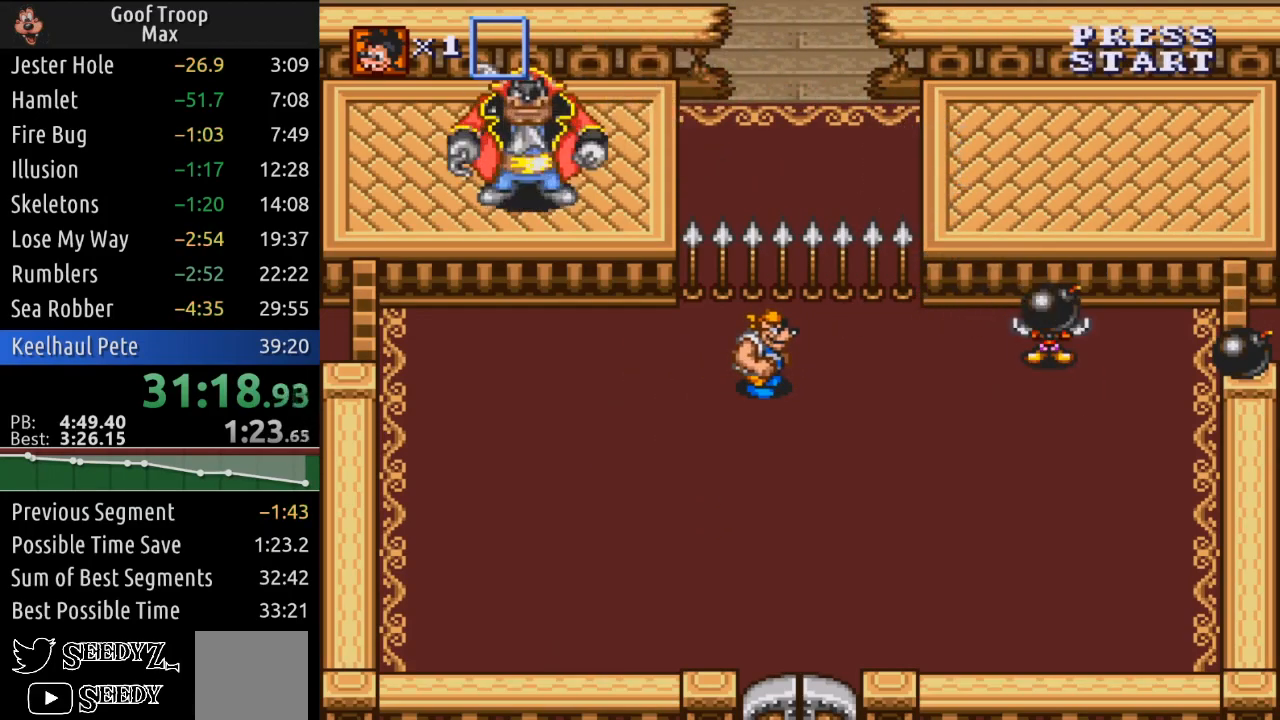
{"buttons": ["A", "DPAD_RIGHT"], "left_stick": "center", "right_stick": "center", "events": [[67, "DPAD_LEFT", "down"], [167, "DPAD_UP", "down"], [217, "DPAD_LEFT", "up"], [300, "DPAD_RIGHT", "down"], [450, "DPAD_UP", "up"], [484, "A", "down"]]}
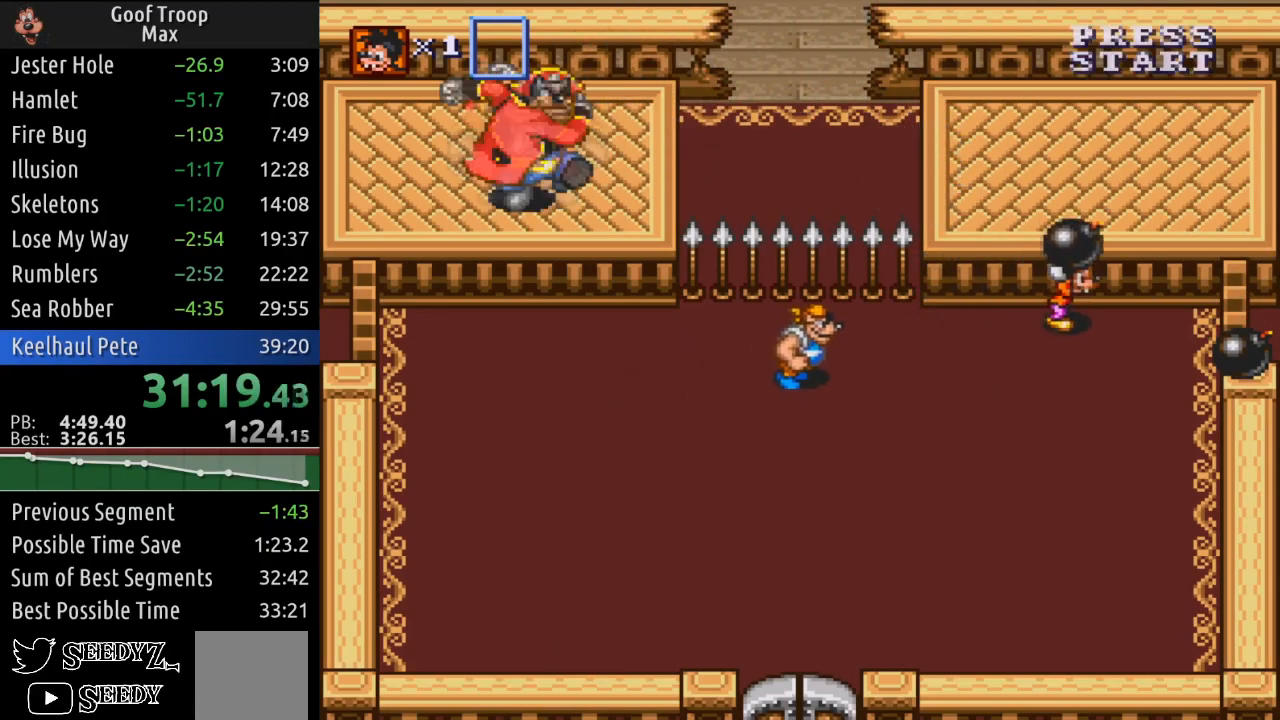
{"buttons": ["DPAD_RIGHT"], "left_stick": "center", "right_stick": "center", "events": [[67, "A", "up"], [134, "DPAD_RIGHT", "up"], [184, "DPAD_DOWN", "down"], [301, "DPAD_RIGHT", "down"], [334, "DPAD_DOWN", "up"]]}